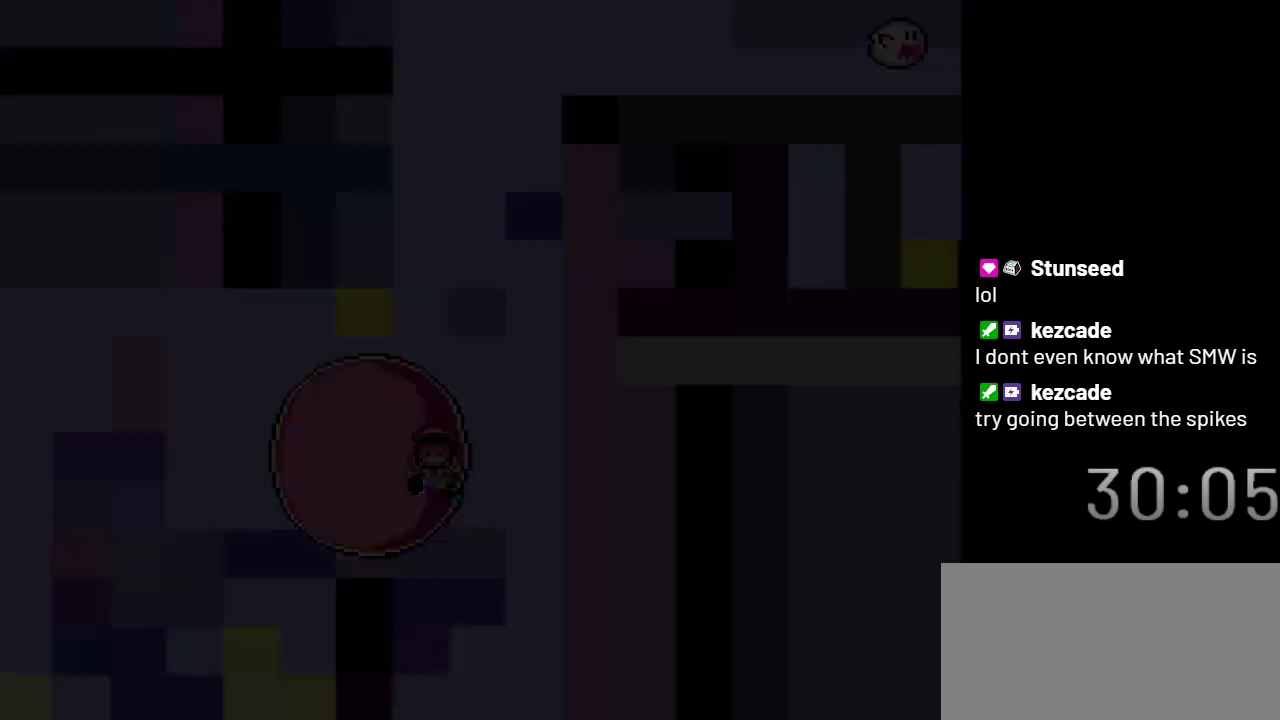
Gameplay with a controller (Nintendo layout); each line is a JSON object with the inputs held at the frame after it. "events" lists button and stick changes between this image and that frame as [ms after this image, input, new state], when the widget could be followed in between. Not read: L3 R3.
{"buttons": ["X"], "events": []}
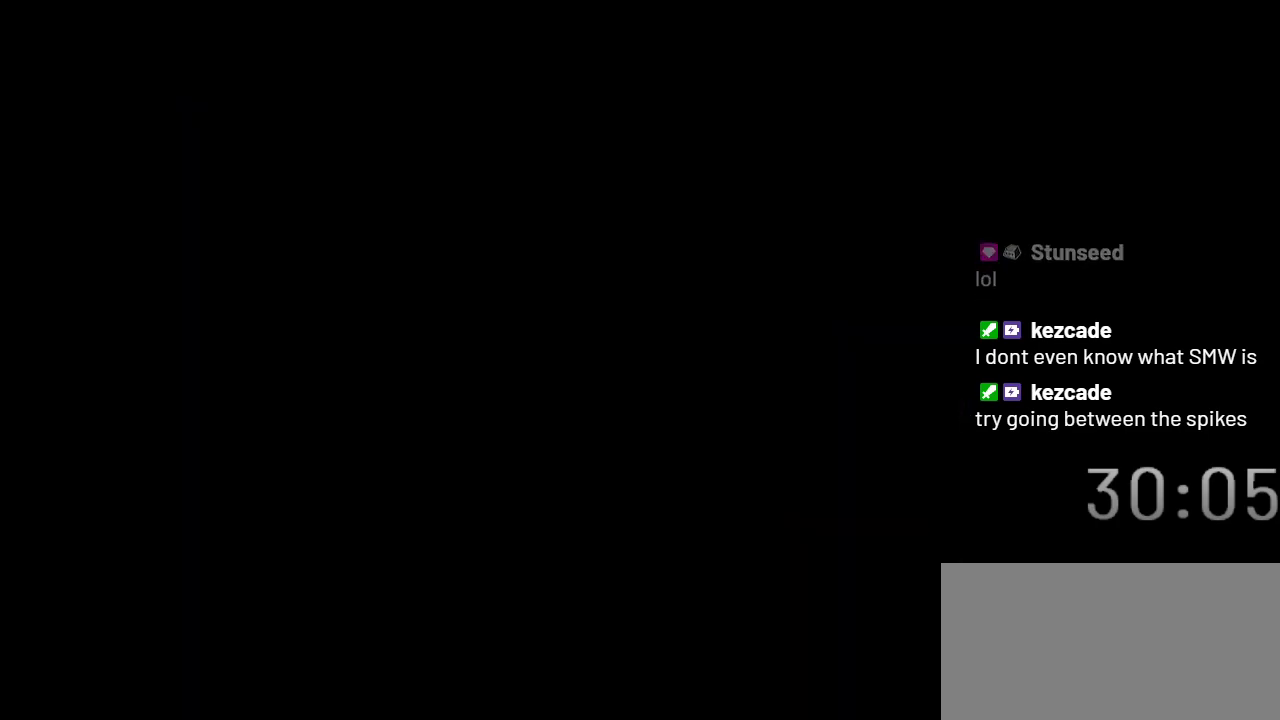
{"buttons": ["X"], "events": []}
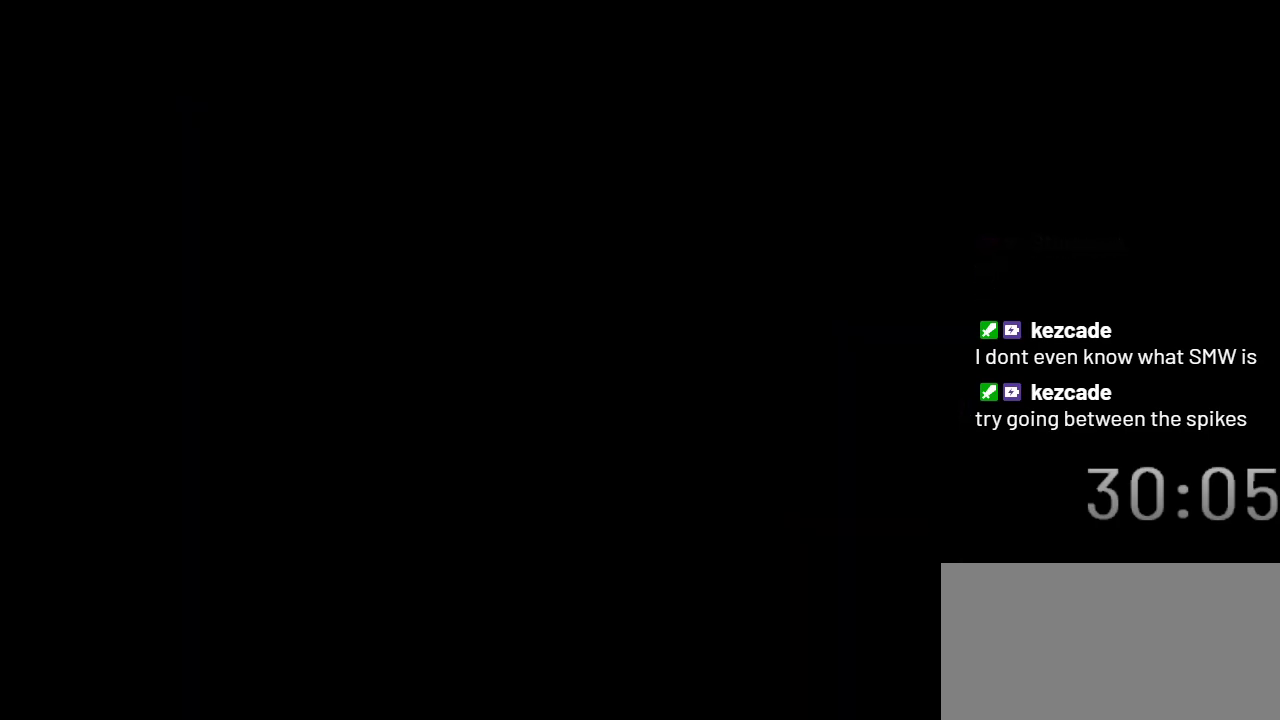
{"buttons": ["X"], "events": []}
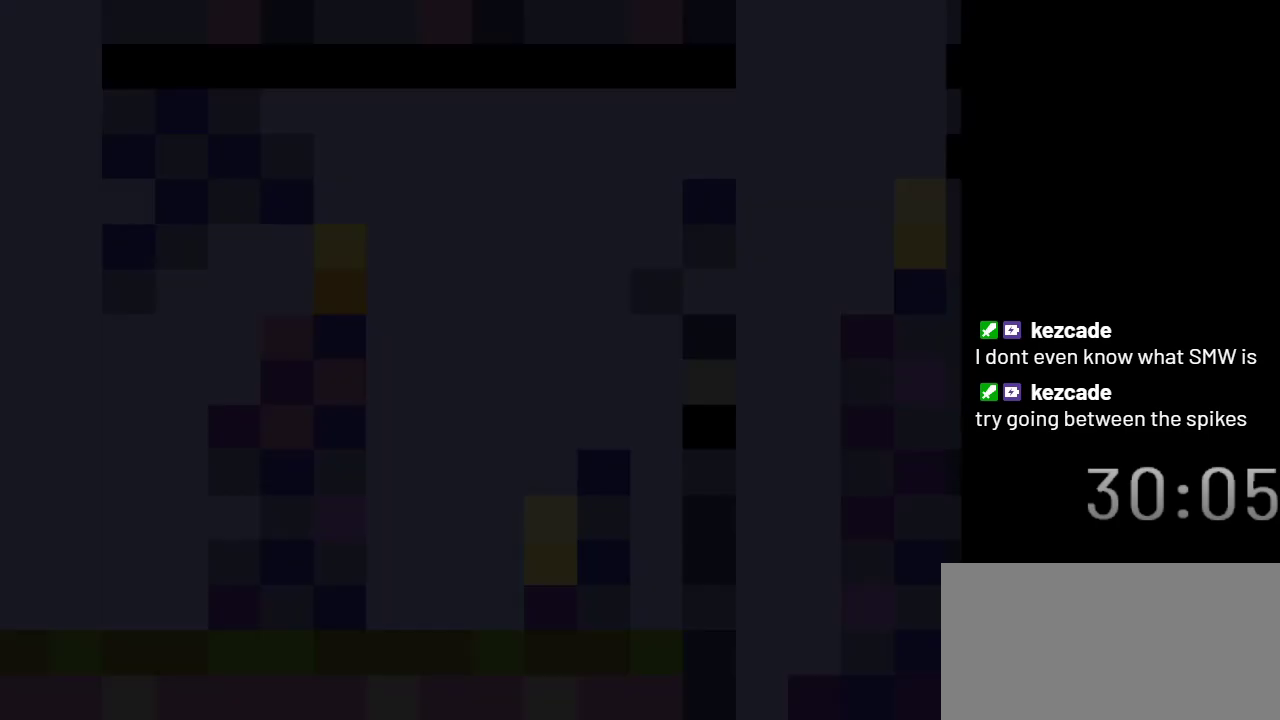
{"buttons": ["X"], "events": []}
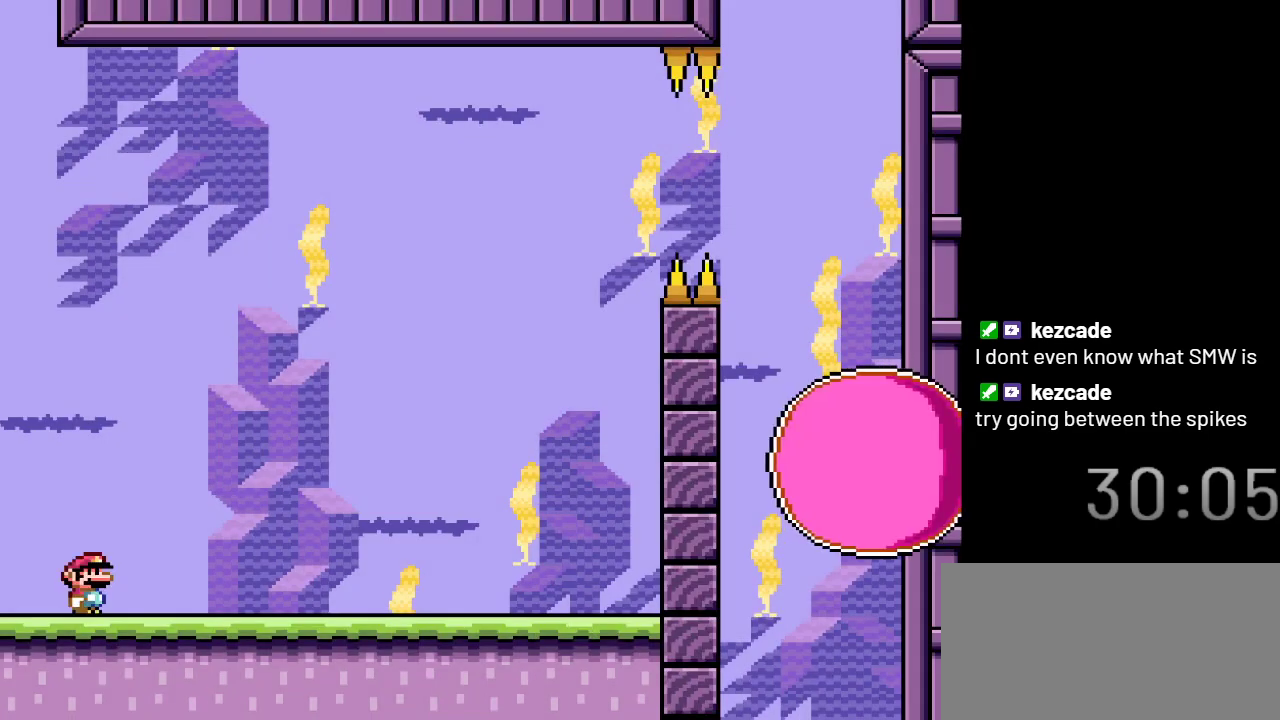
{"buttons": ["X"], "events": []}
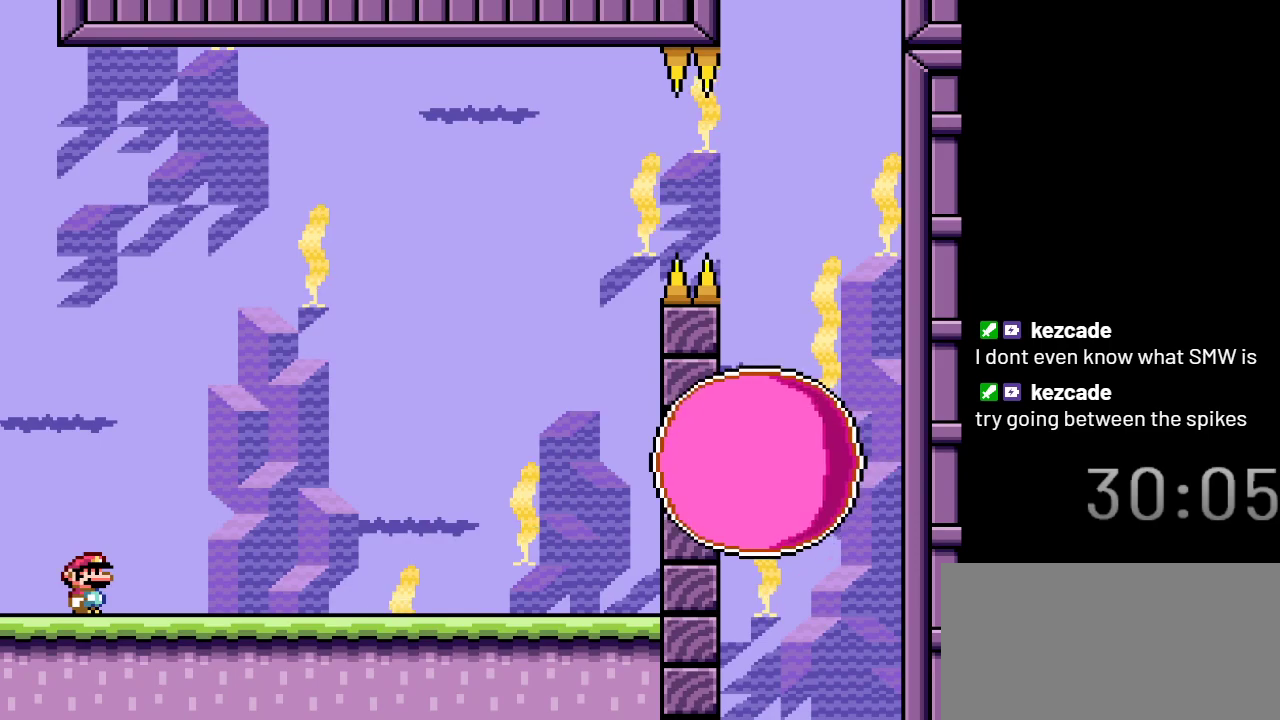
{"buttons": ["X"], "events": []}
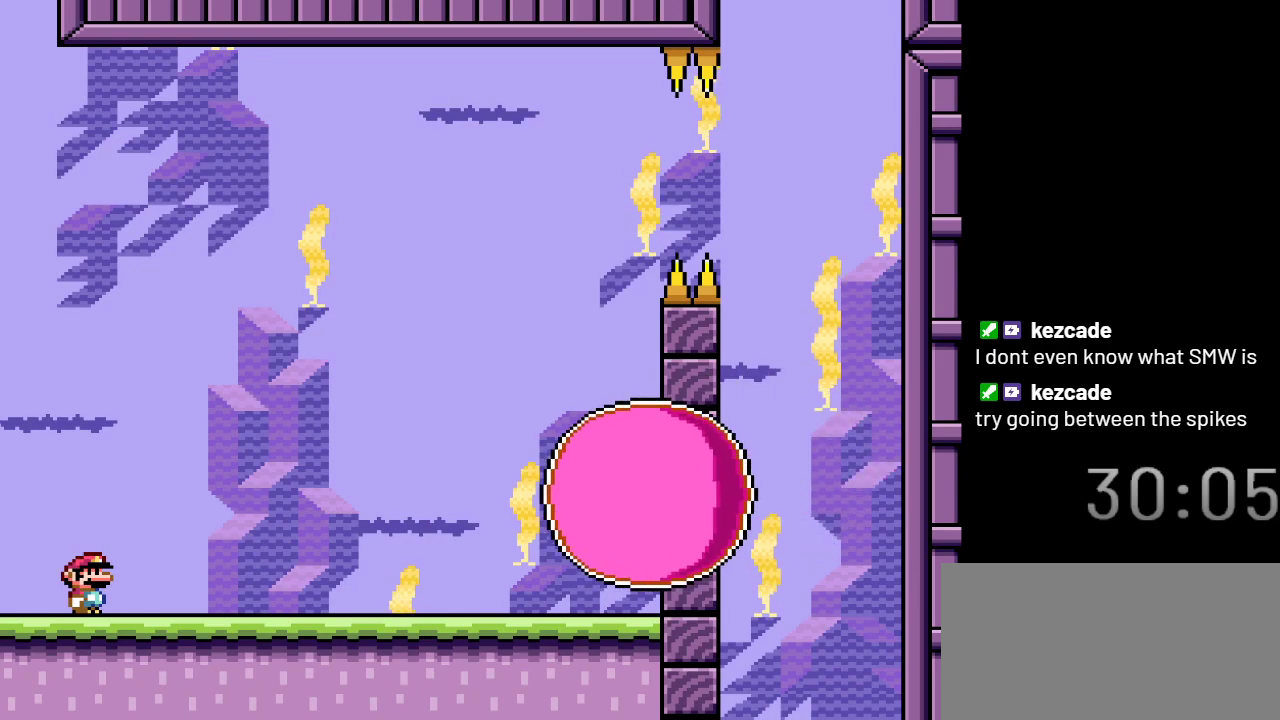
{"buttons": ["A", "X", "DPAD_RIGHT"], "events": [[100, "DPAD_RIGHT", "down"], [483, "A", "down"]]}
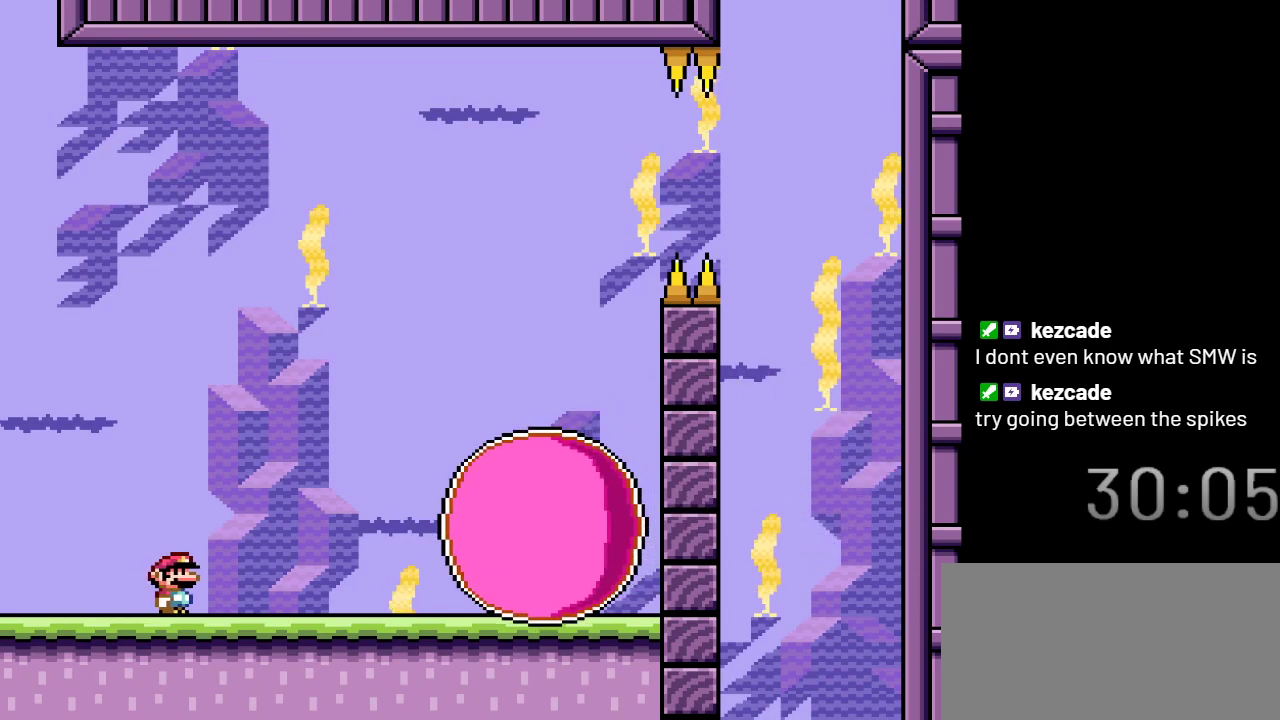
{"buttons": ["X"], "events": [[167, "DPAD_RIGHT", "up"], [267, "A", "up"], [350, "DPAD_LEFT", "down"], [483, "DPAD_LEFT", "up"]]}
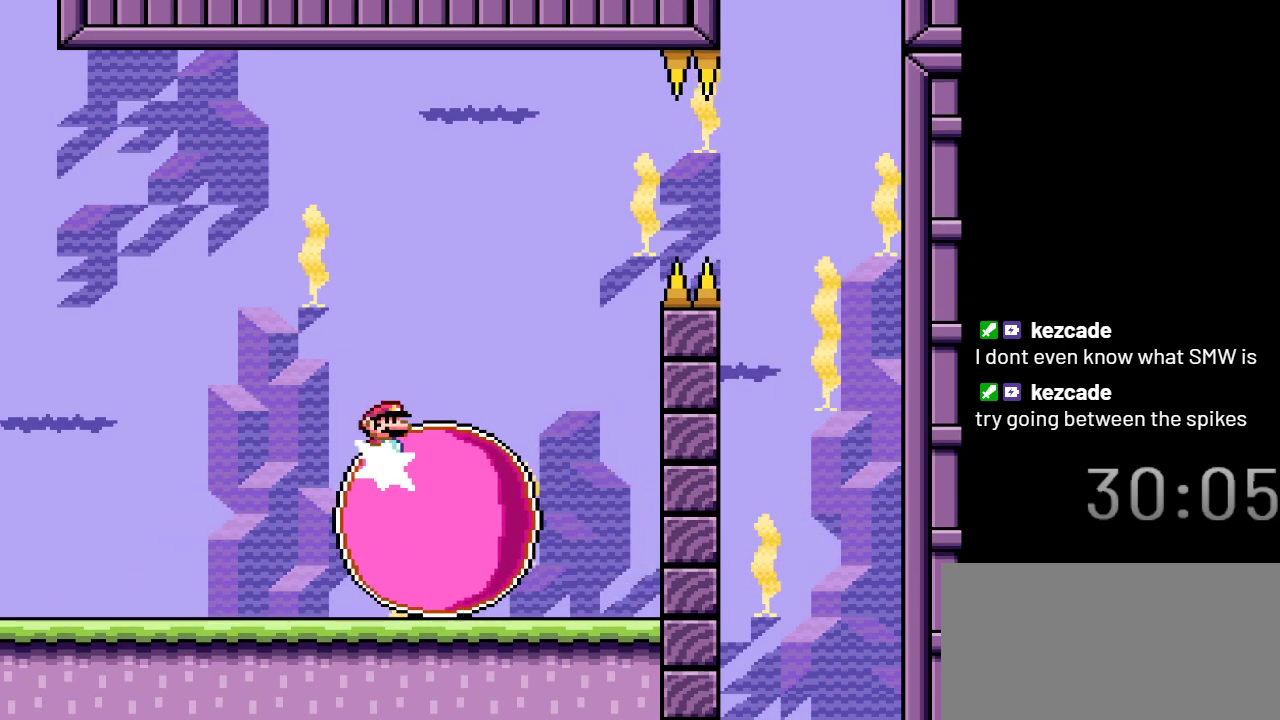
{"buttons": ["X"], "events": [[267, "DPAD_RIGHT", "down"], [317, "DPAD_RIGHT", "up"]]}
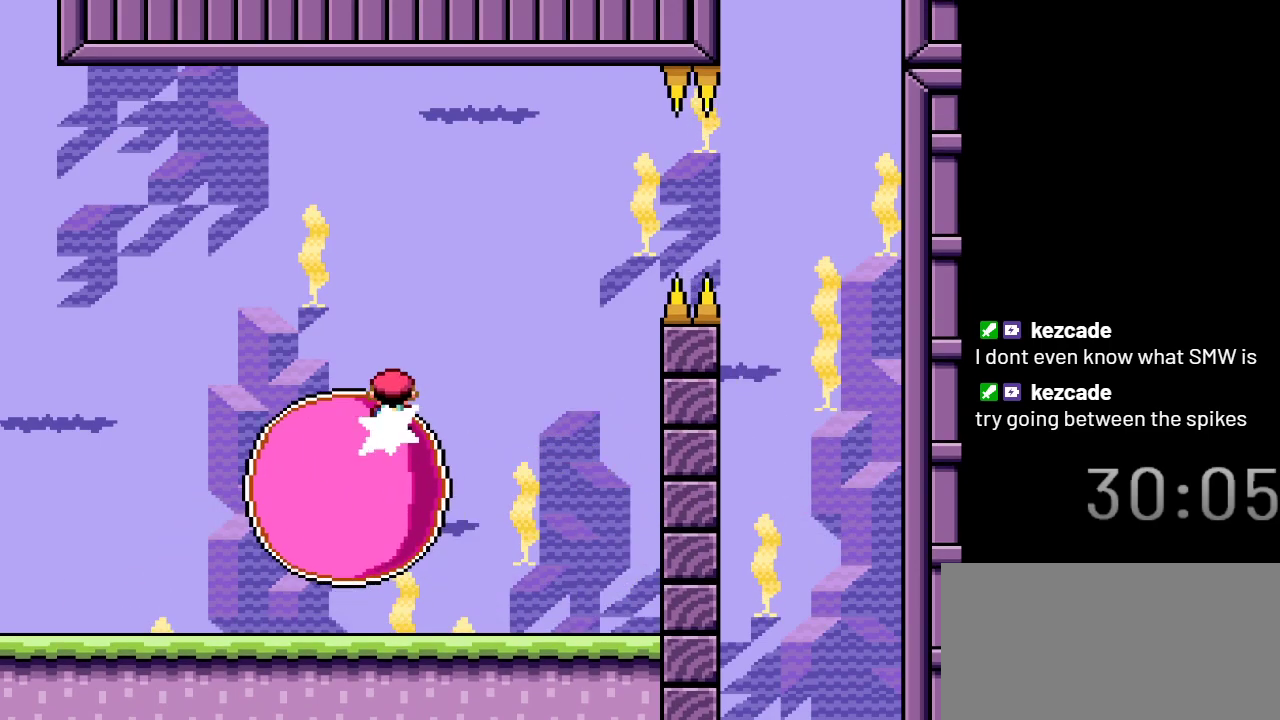
{"buttons": ["X"], "events": []}
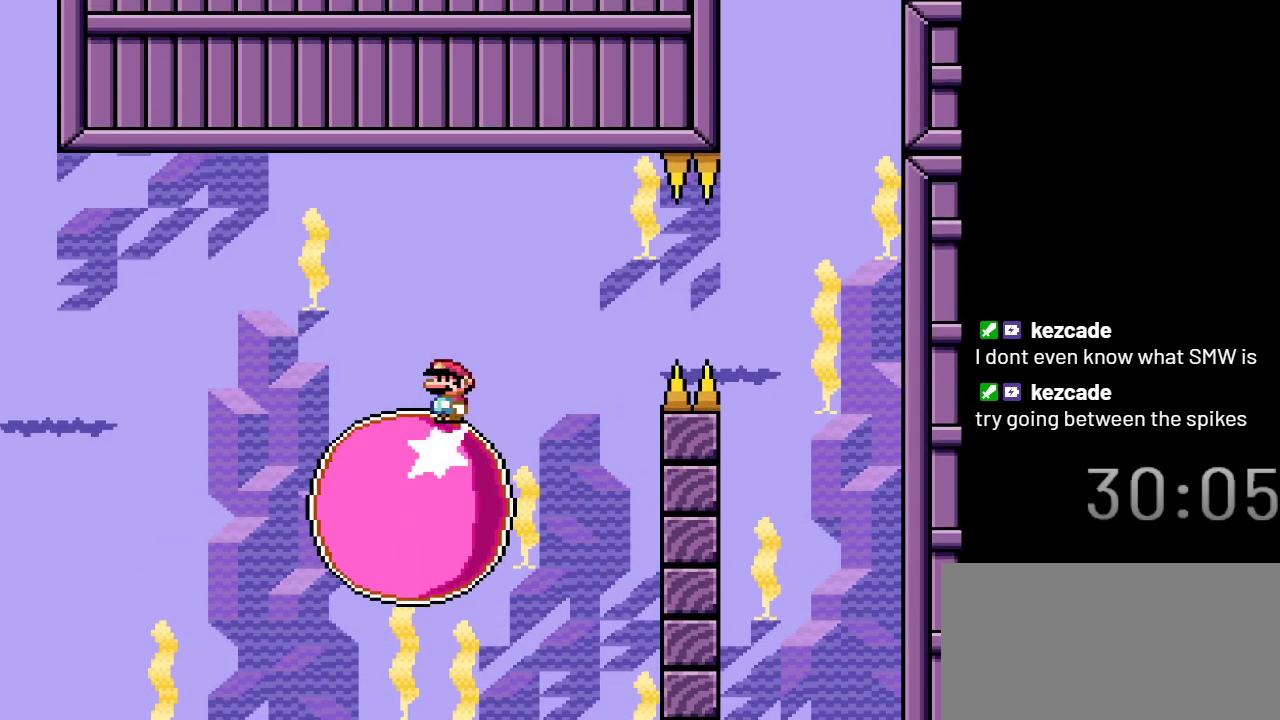
{"buttons": ["X"], "events": []}
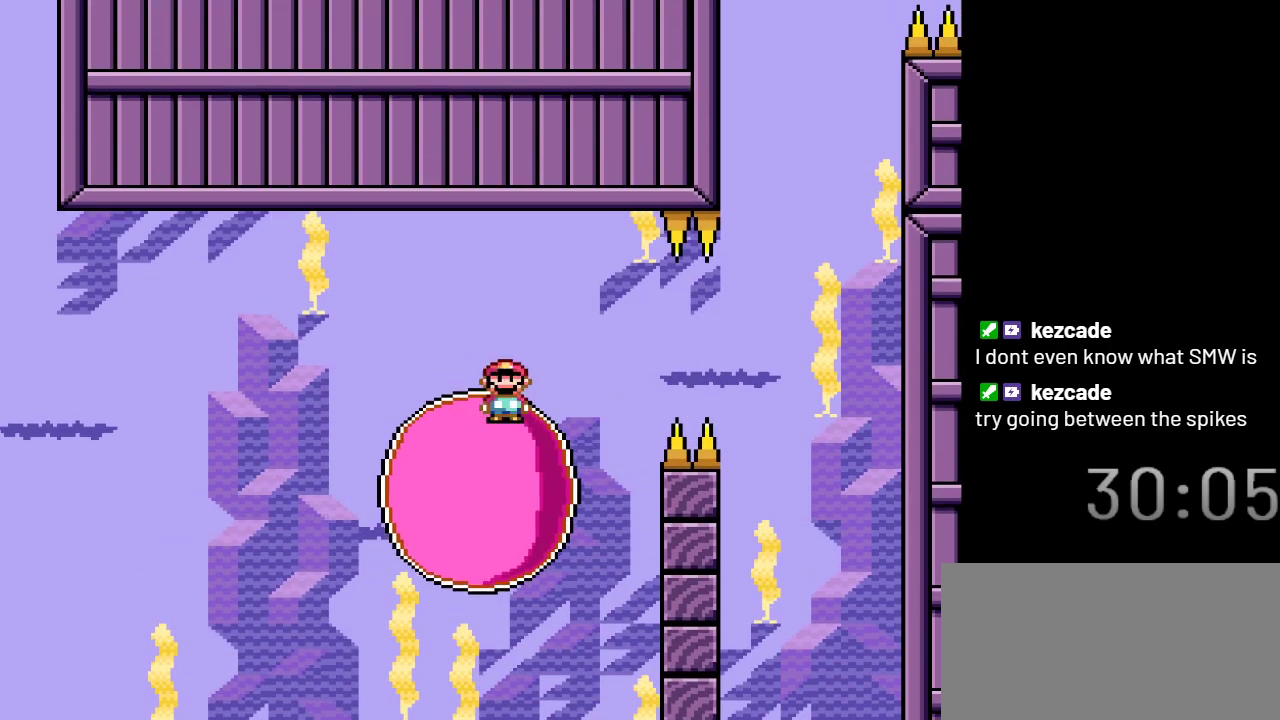
{"buttons": ["X", "DPAD_RIGHT"], "events": [[450, "DPAD_RIGHT", "down"]]}
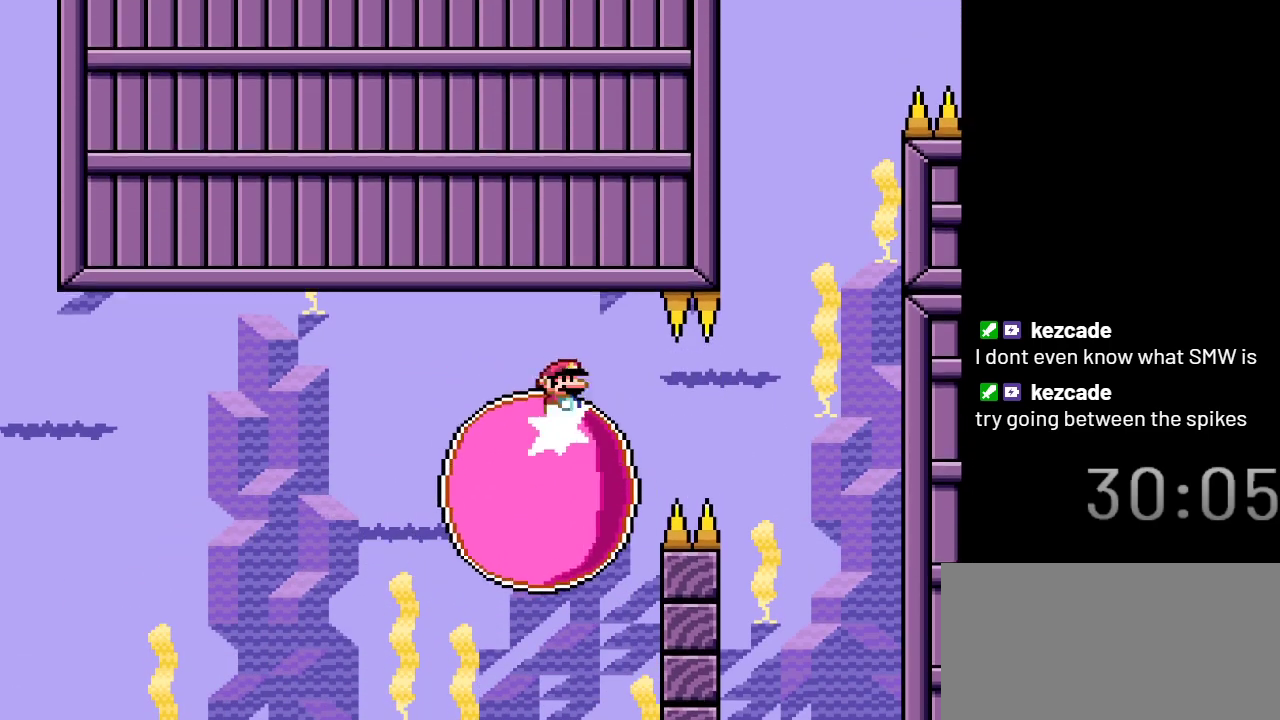
{"buttons": ["X"], "events": [[50, "DPAD_RIGHT", "up"]]}
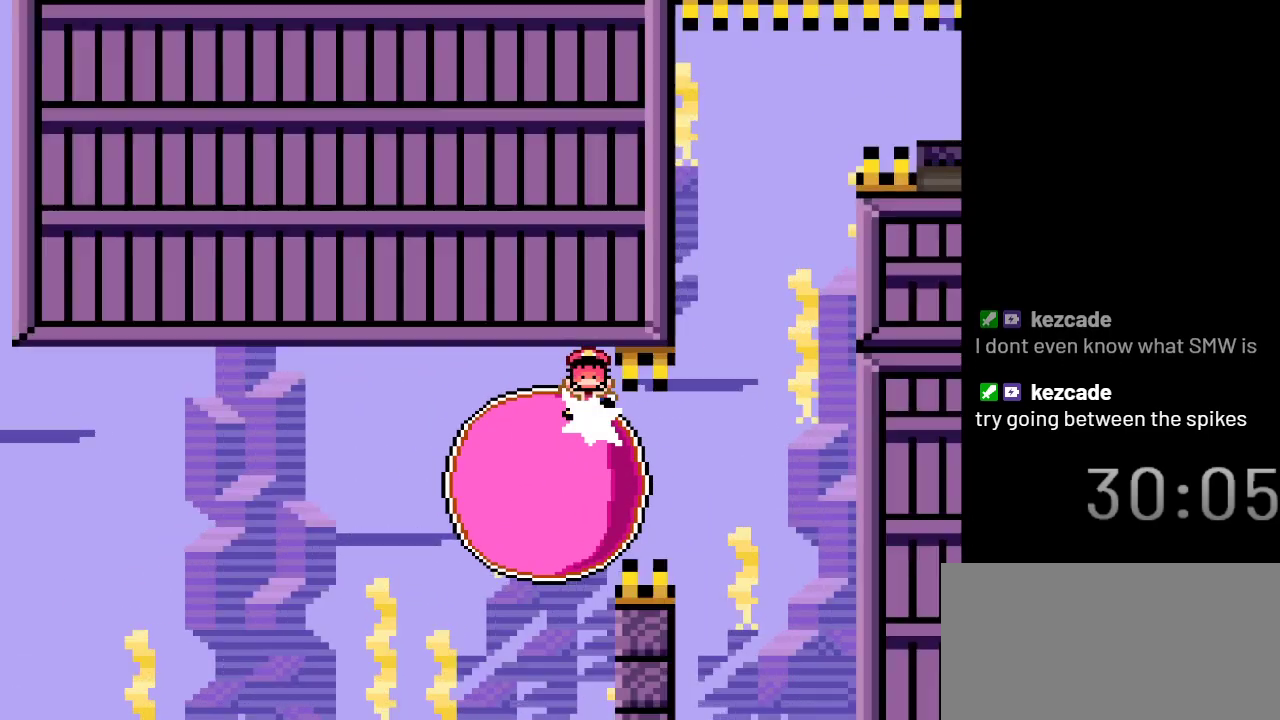
{"buttons": ["X"], "events": []}
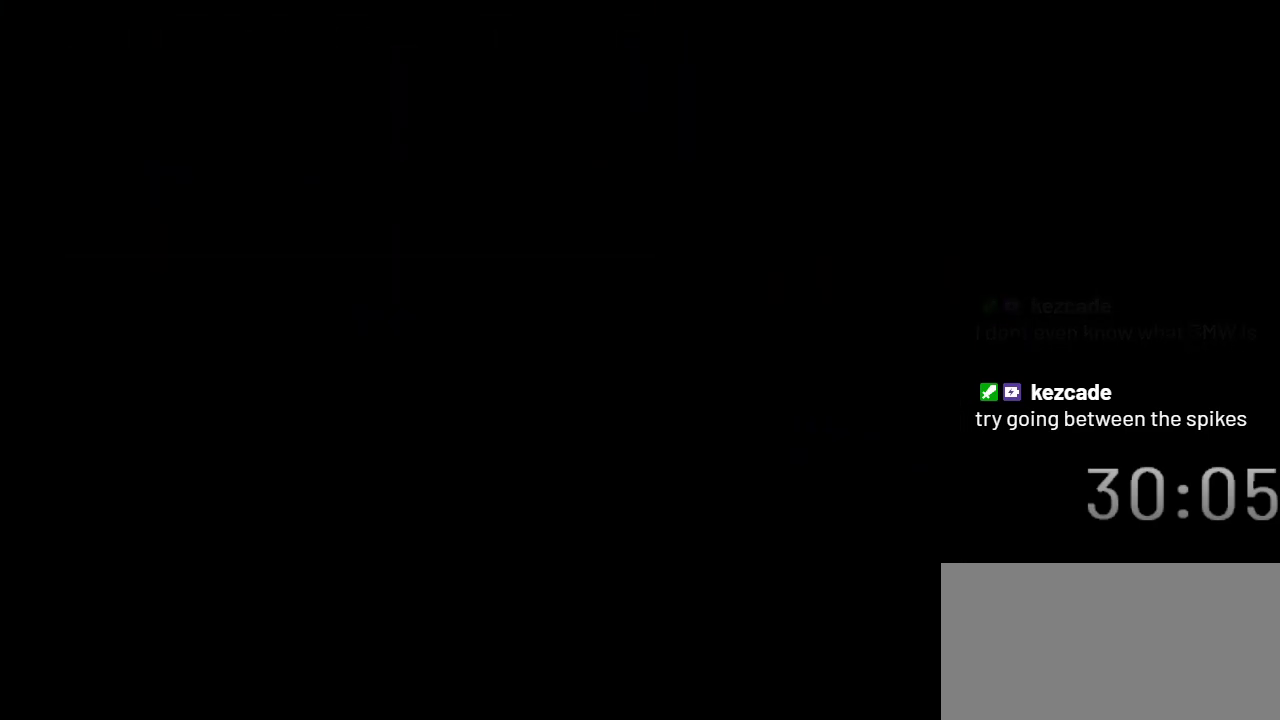
{"buttons": ["X"], "events": []}
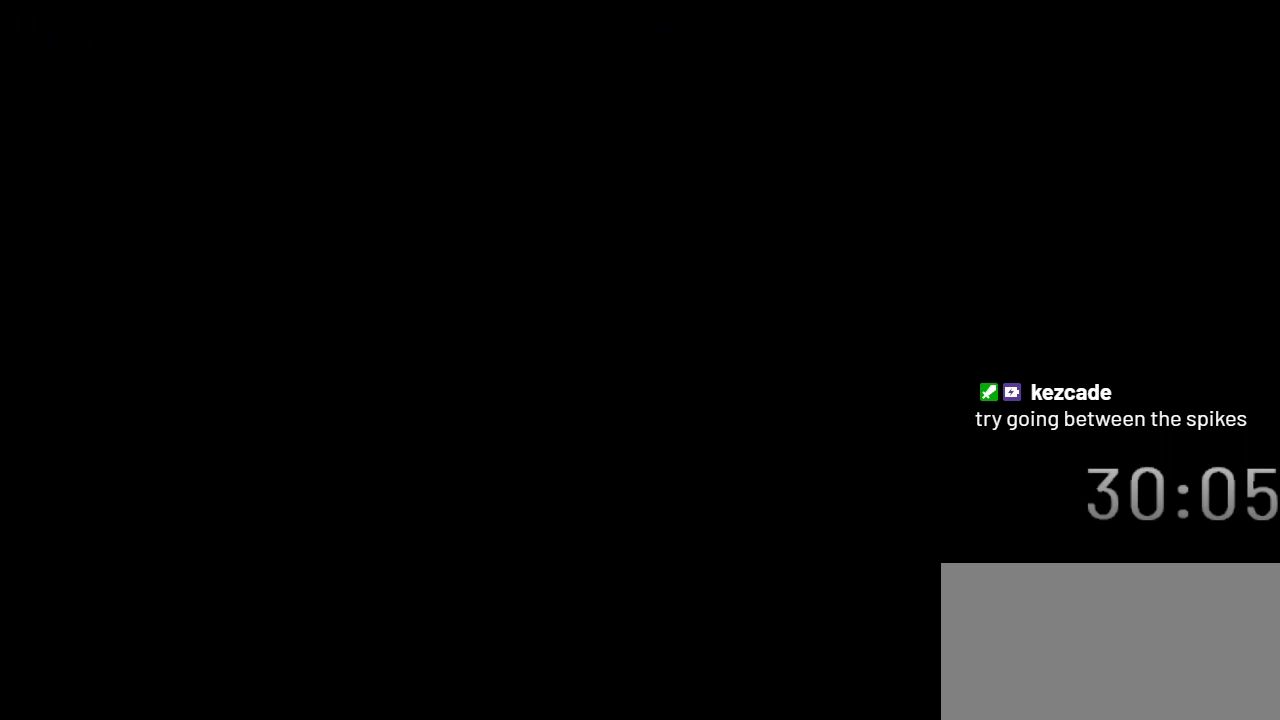
{"buttons": ["X"], "events": []}
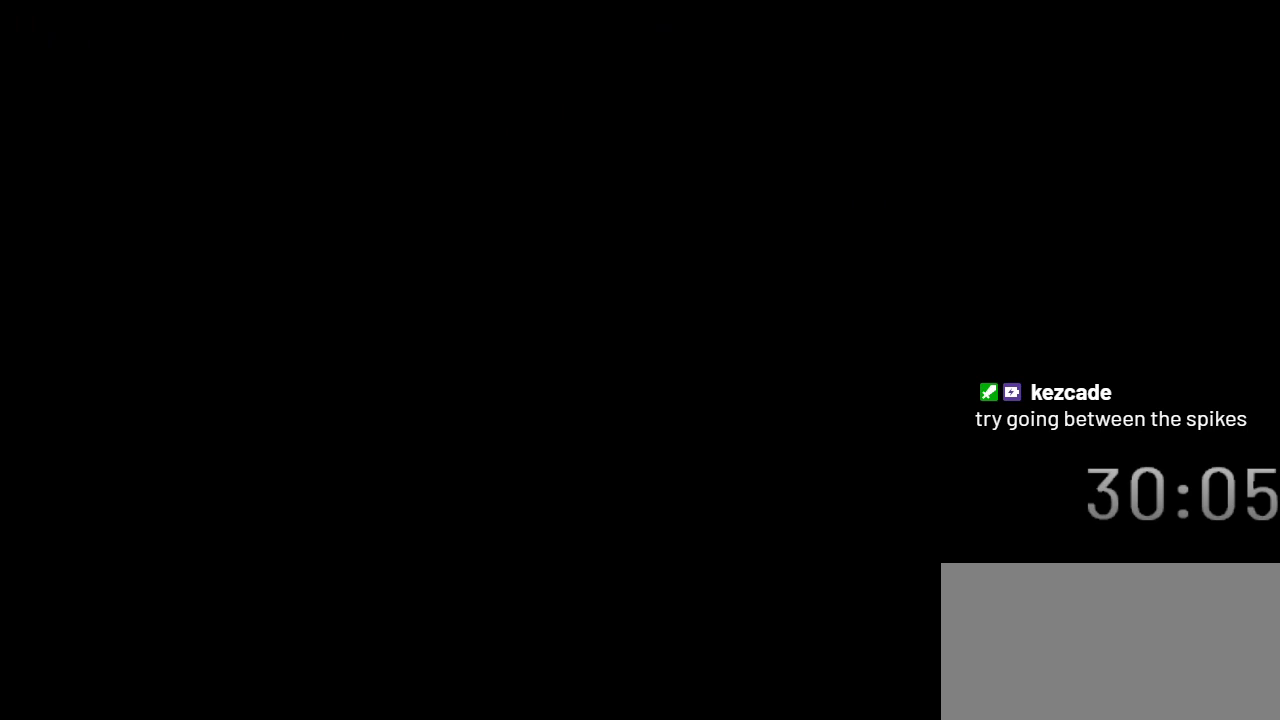
{"buttons": ["X"], "events": []}
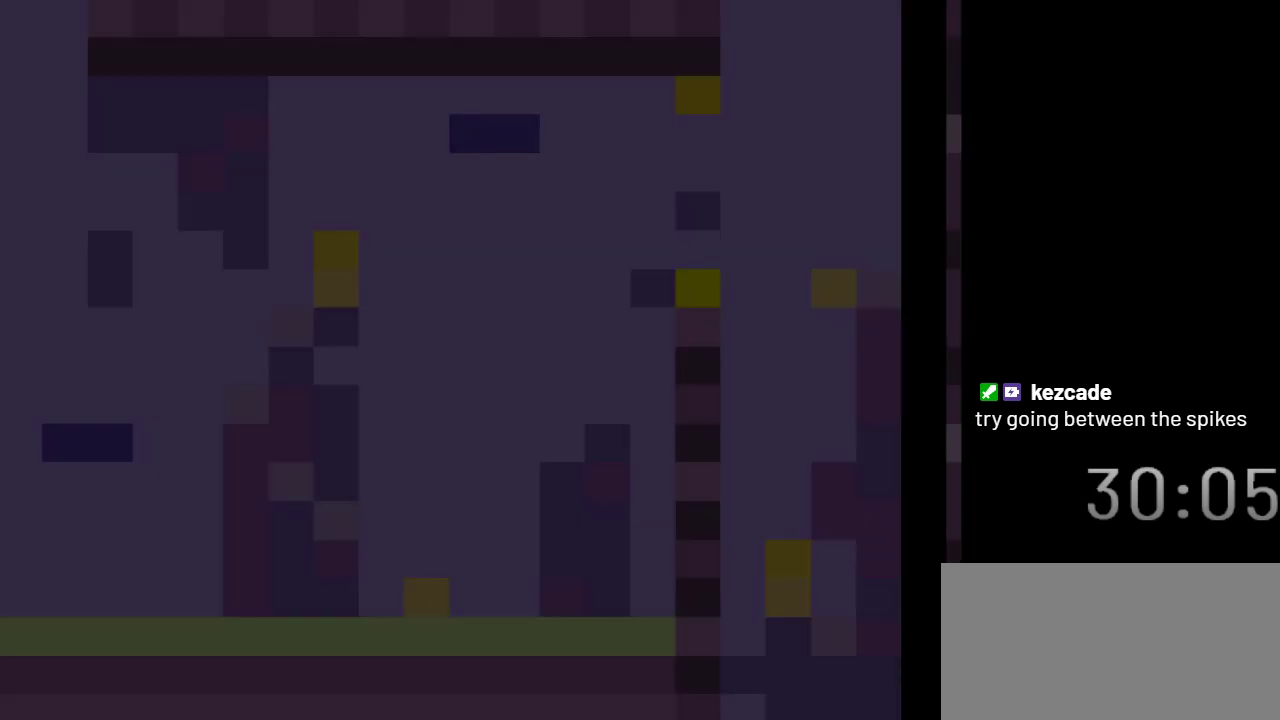
{"buttons": ["X"], "events": []}
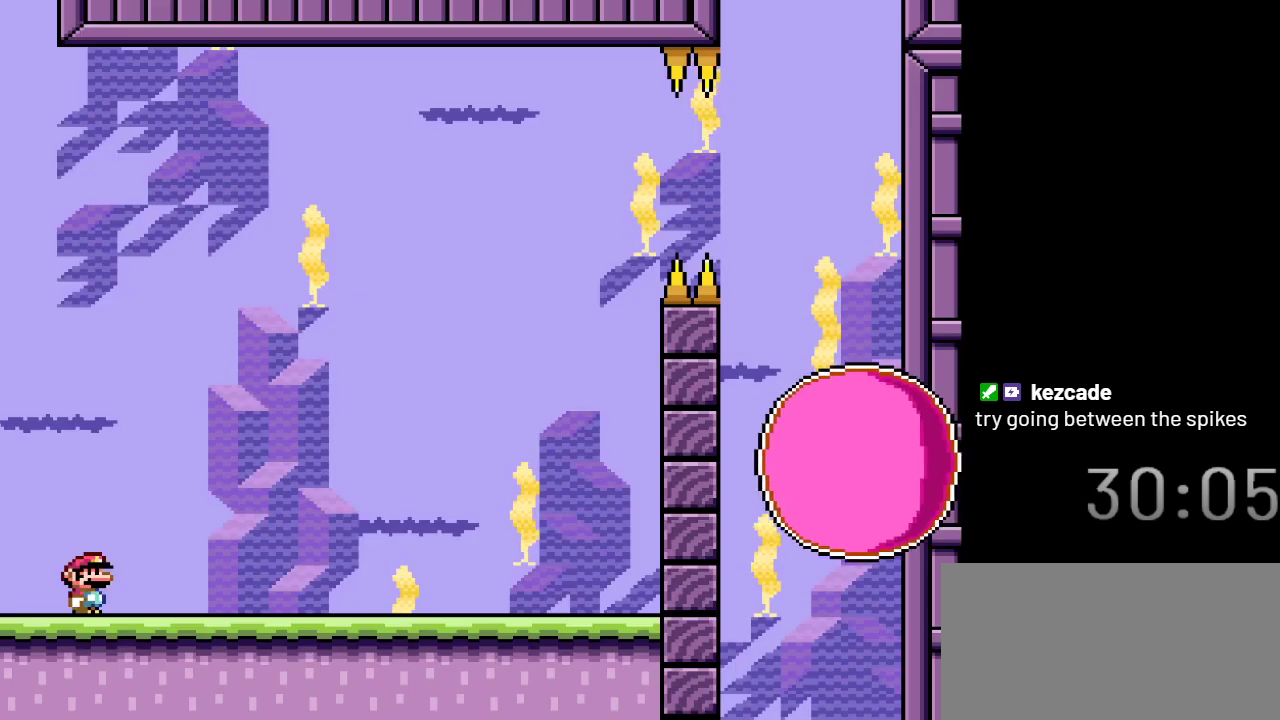
{"buttons": ["X"], "events": []}
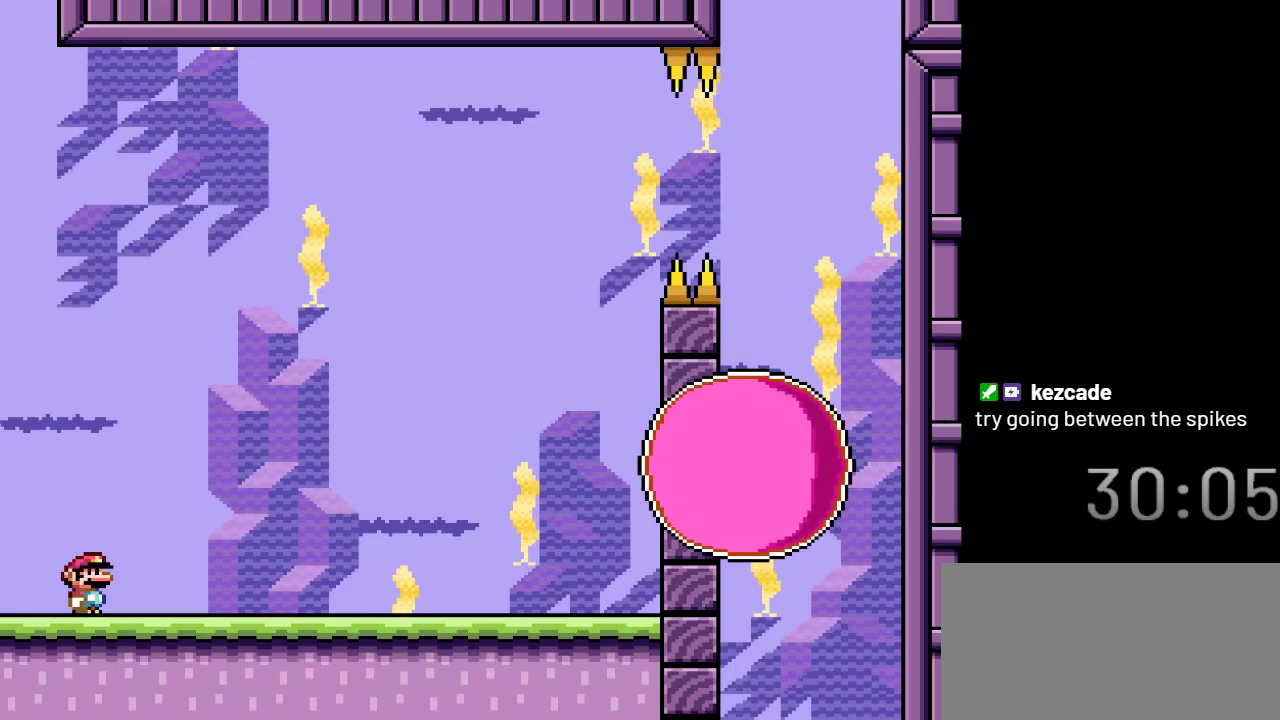
{"buttons": ["X", "DPAD_RIGHT"], "events": [[33, "DPAD_RIGHT", "down"], [233, "DPAD_RIGHT", "up"], [417, "DPAD_RIGHT", "down"]]}
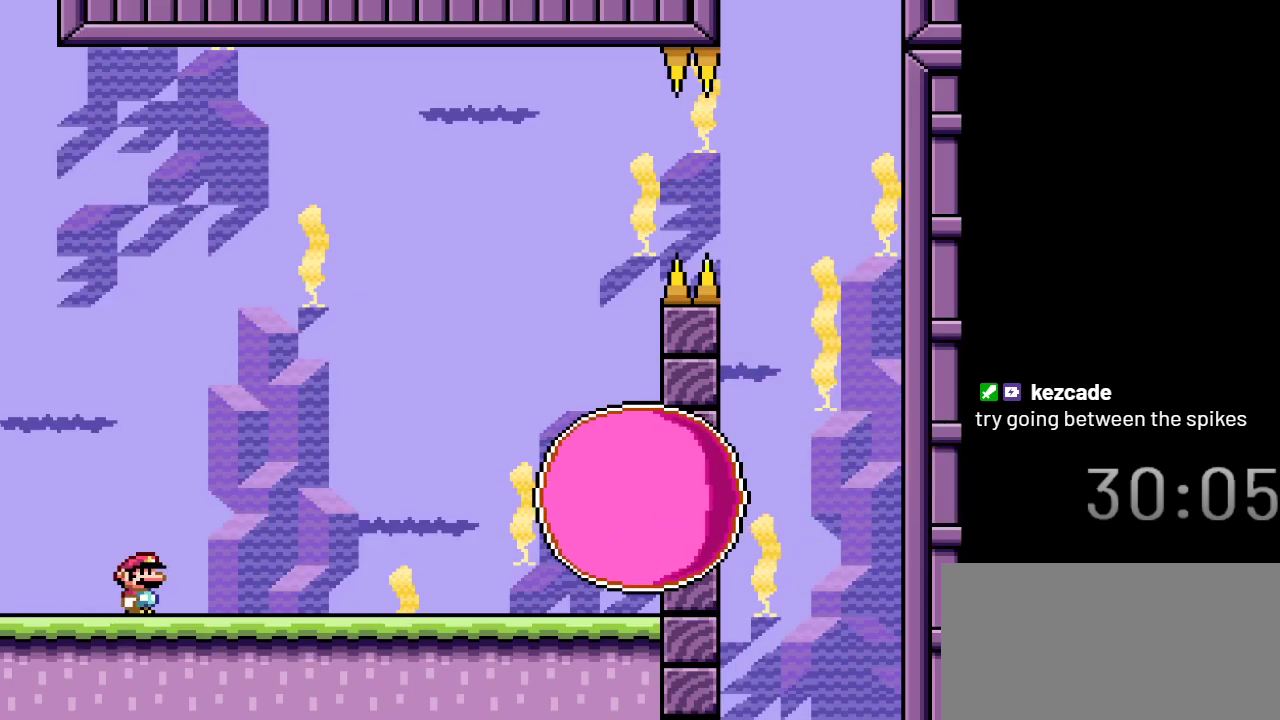
{"buttons": ["A", "X"], "events": [[200, "A", "down"], [417, "DPAD_RIGHT", "up"]]}
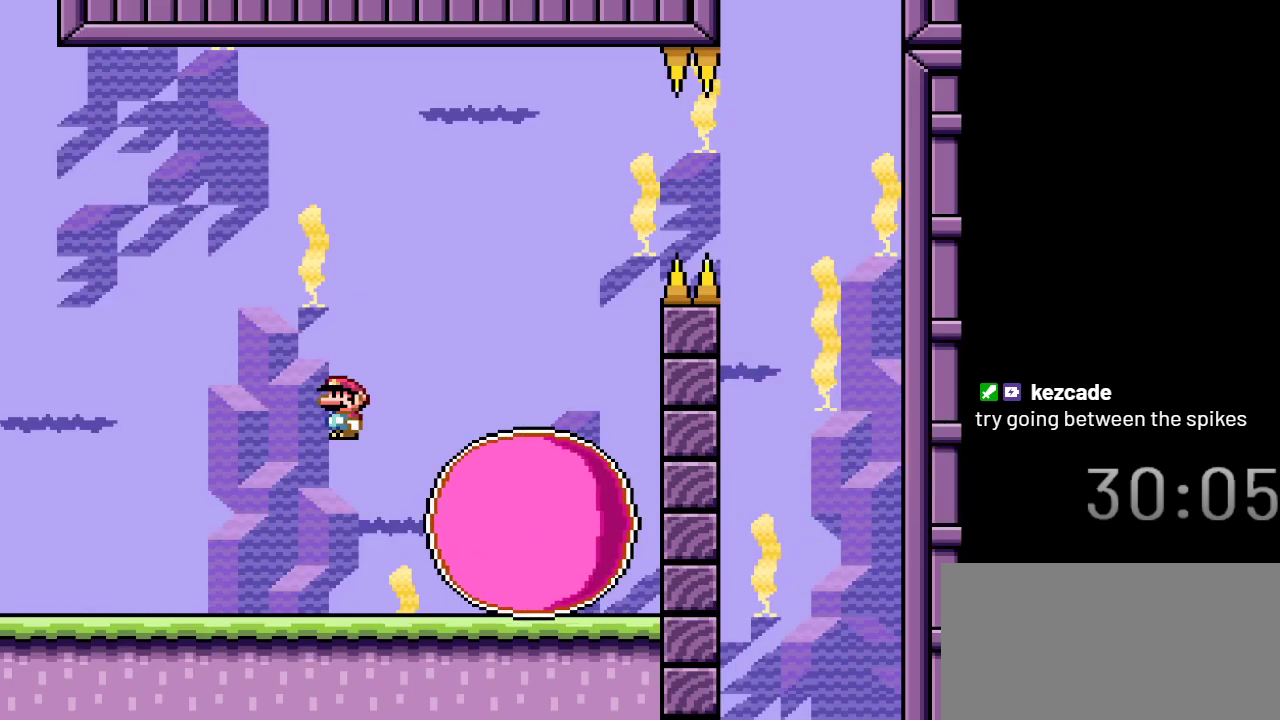
{"buttons": ["X"], "events": [[50, "A", "up"], [67, "DPAD_LEFT", "down"], [233, "DPAD_LEFT", "up"], [400, "DPAD_RIGHT", "down"], [500, "DPAD_RIGHT", "up"]]}
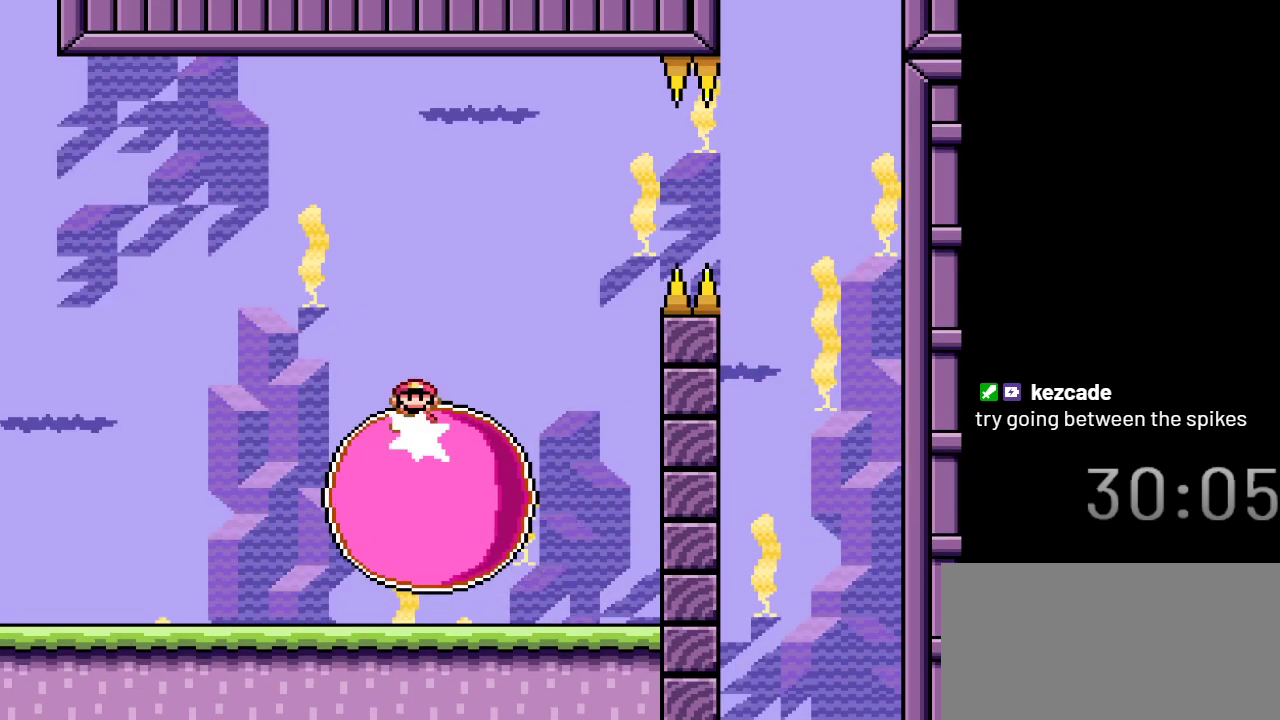
{"buttons": ["X"], "events": []}
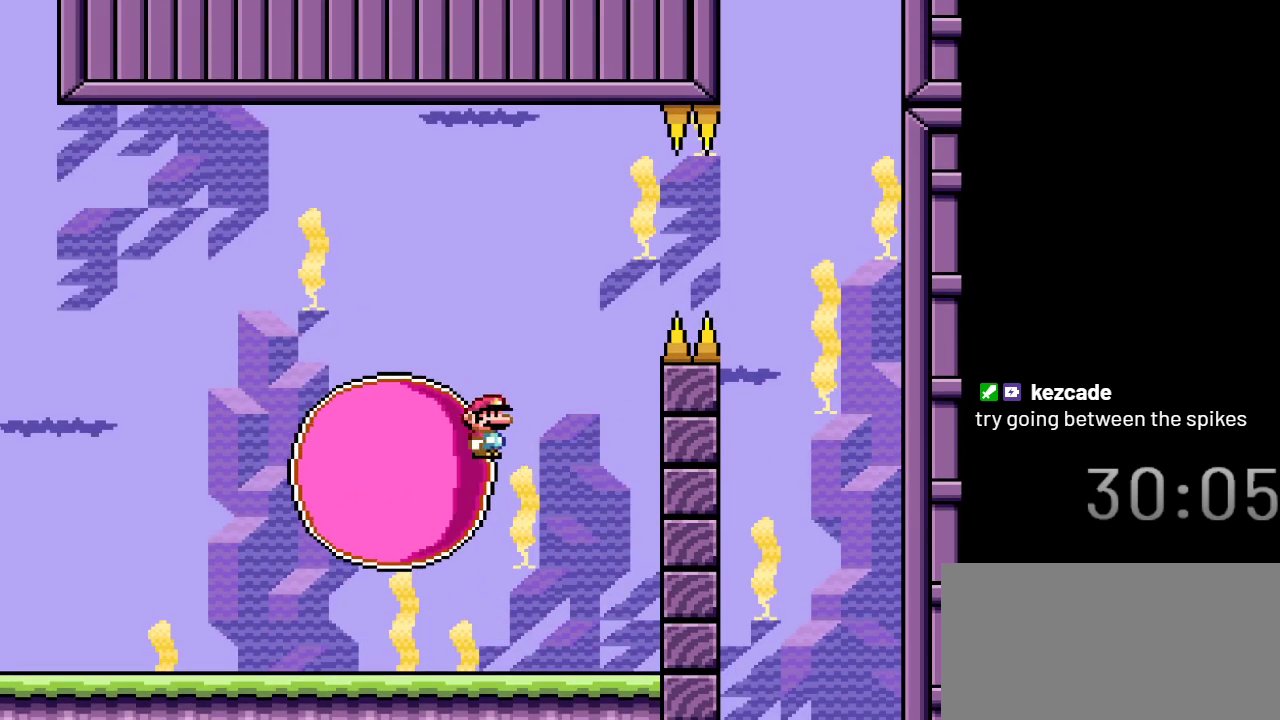
{"buttons": ["X", "DPAD_RIGHT"], "events": [[333, "DPAD_RIGHT", "down"]]}
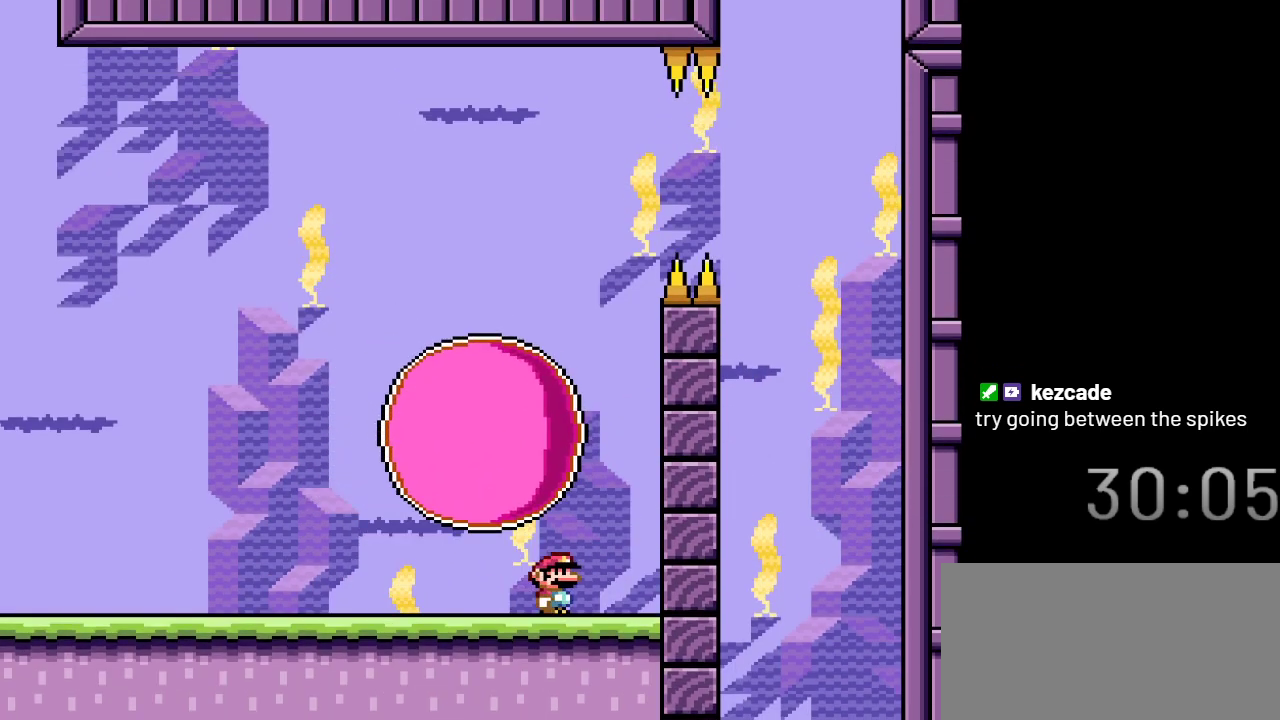
{"buttons": ["A", "X", "DPAD_LEFT"], "events": [[117, "A", "down"], [183, "DPAD_RIGHT", "up"], [400, "DPAD_LEFT", "down"]]}
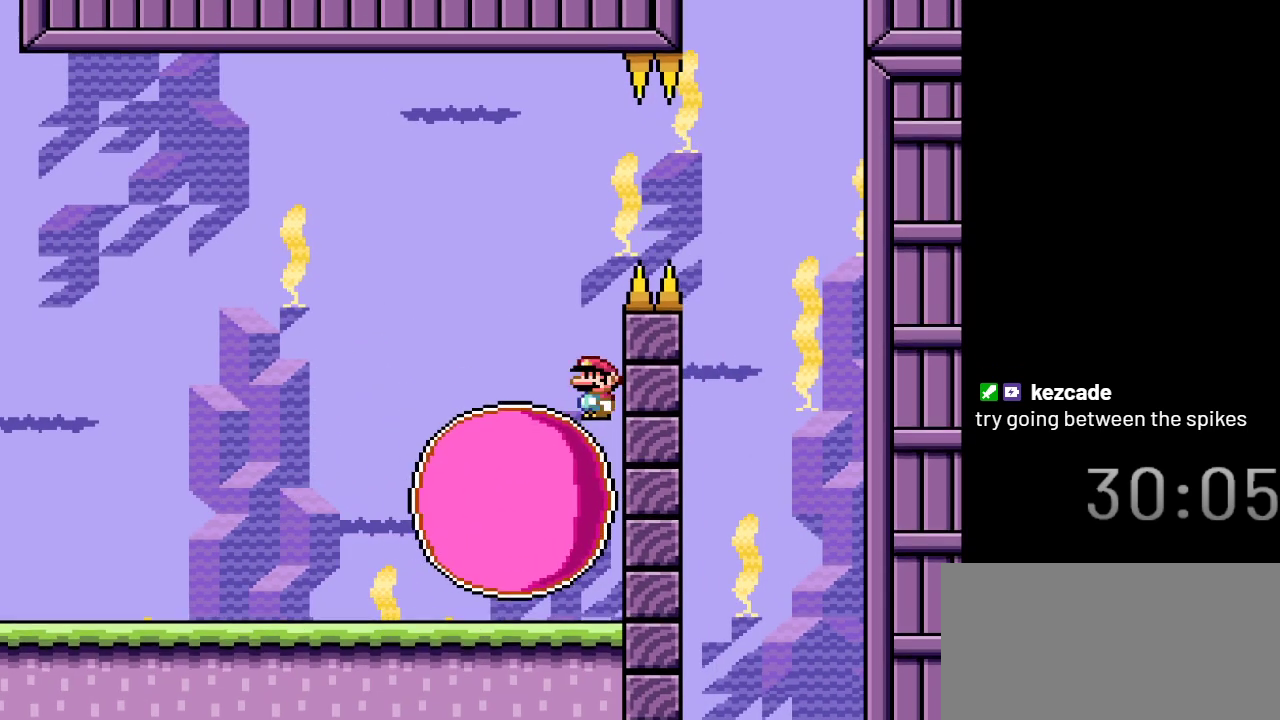
{"buttons": ["X"], "events": [[117, "DPAD_LEFT", "up"], [183, "A", "up"], [333, "DPAD_RIGHT", "down"], [467, "DPAD_RIGHT", "up"]]}
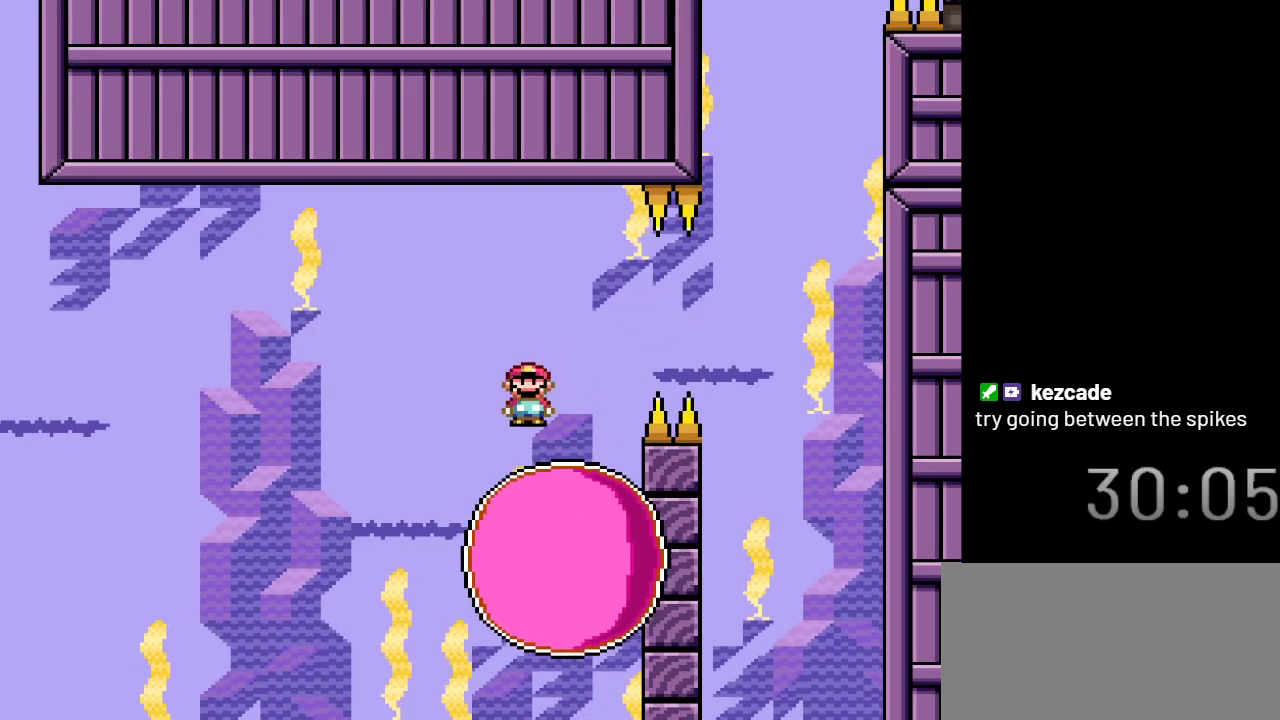
{"buttons": ["X"], "events": []}
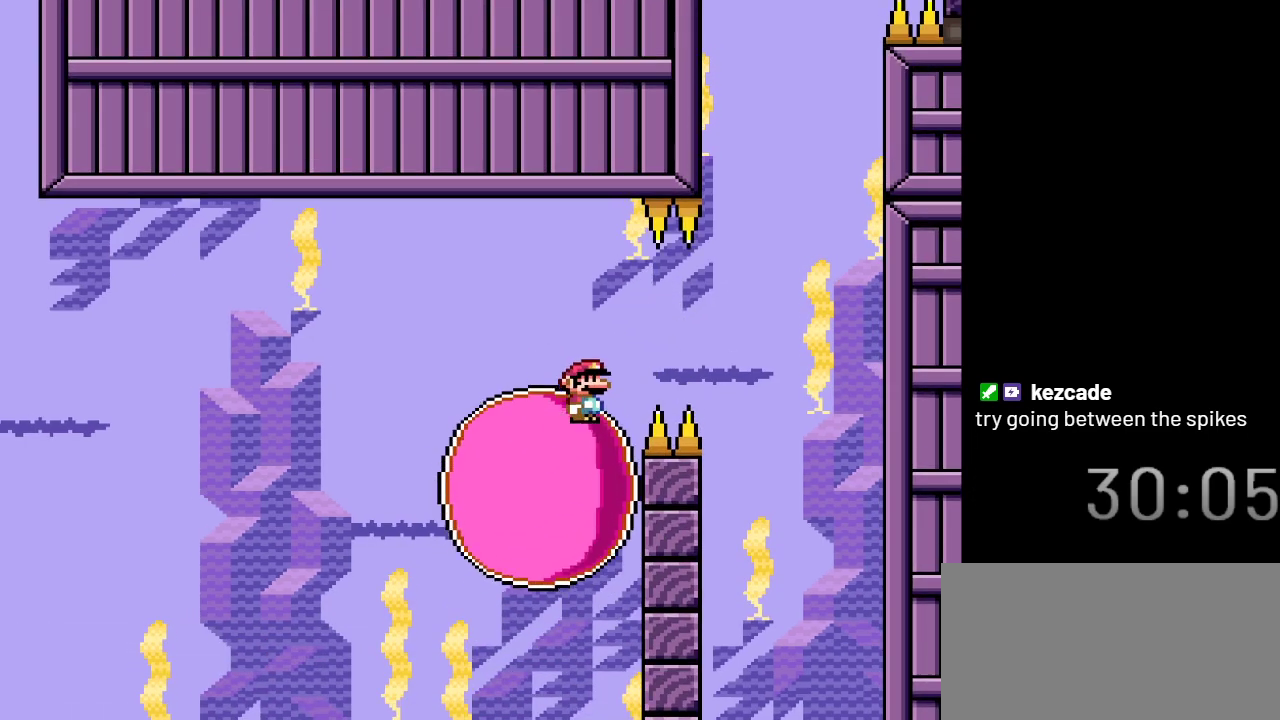
{"buttons": ["X"], "events": []}
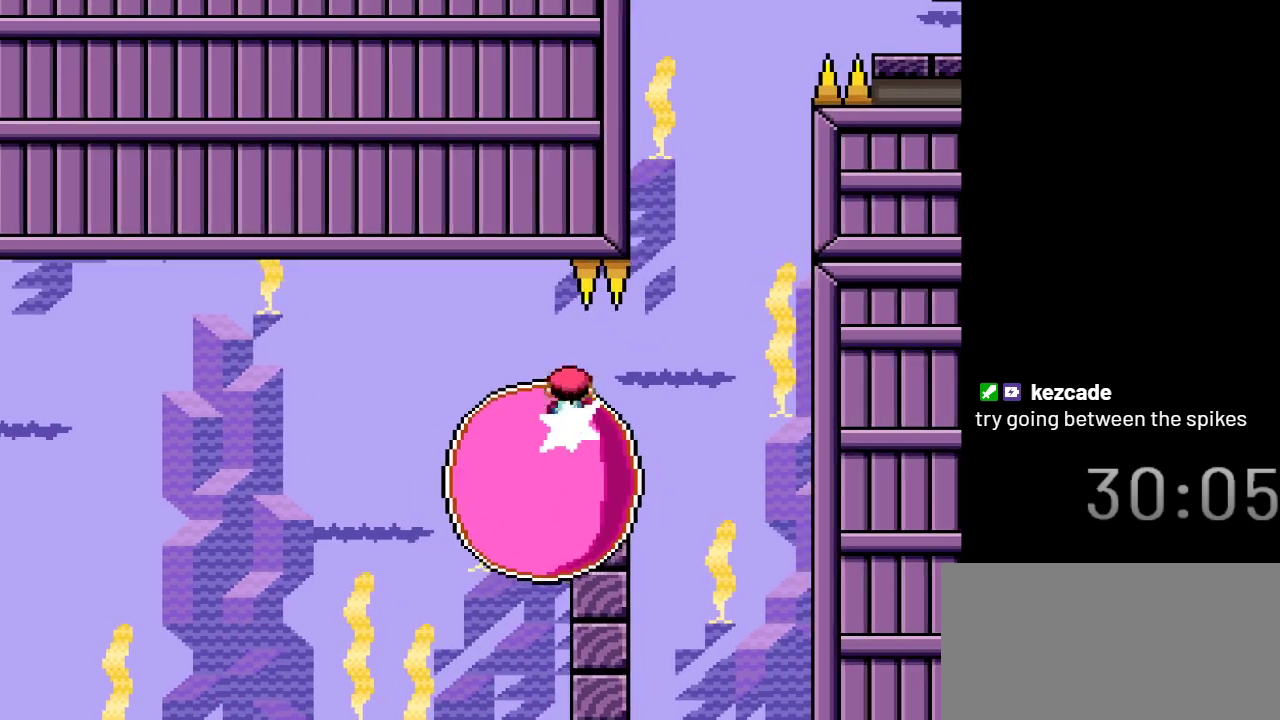
{"buttons": ["X"], "events": []}
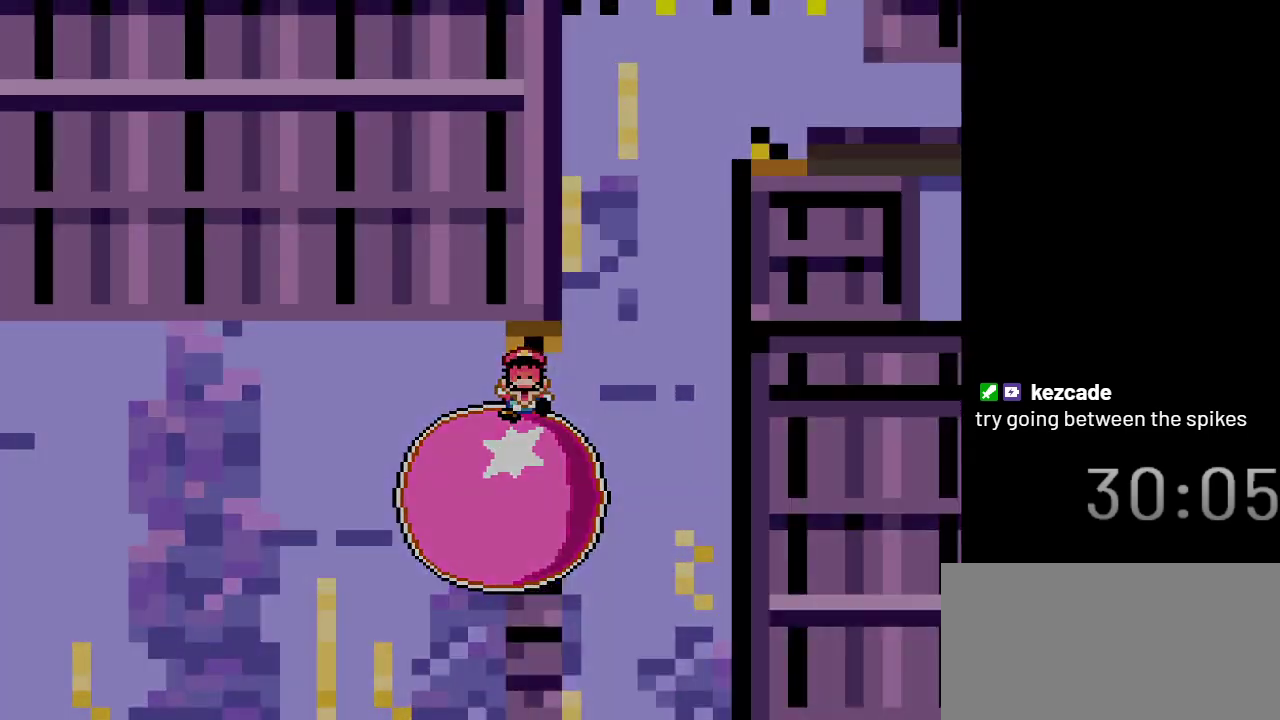
{"buttons": ["X"], "events": []}